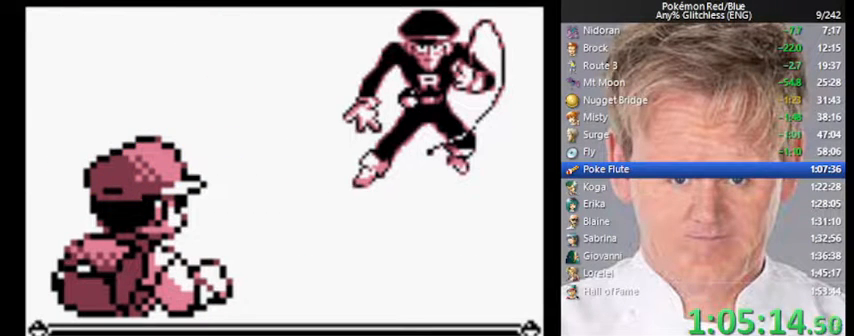
Gameplay with a controller (Nintendo layout); each line is a JSON object with the inputs held at the frame after it. "events" lists button and stick changes between this image and that frame as [ms after this image, input, new state], when the widget could be followed in between. Not read: L3 R3.
{"buttons": [], "events": []}
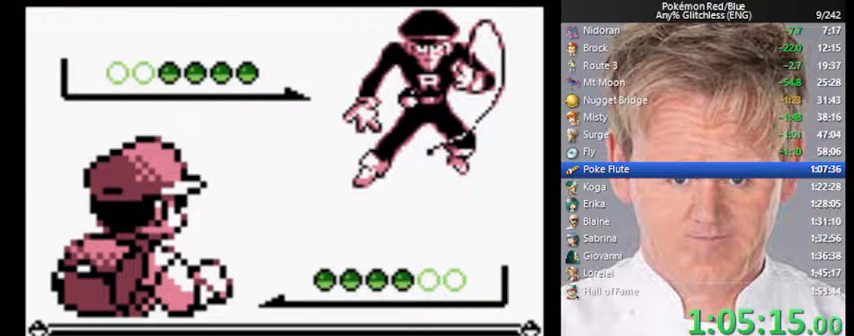
{"buttons": [], "events": [[100, "B", "down"], [133, "A", "down"], [200, "B", "up"], [267, "A", "up"]]}
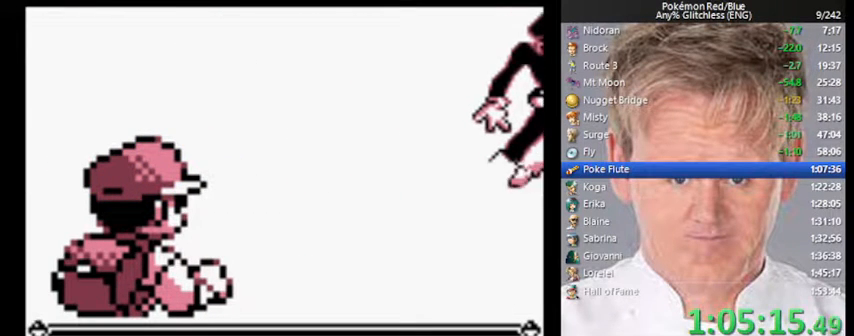
{"buttons": [], "events": []}
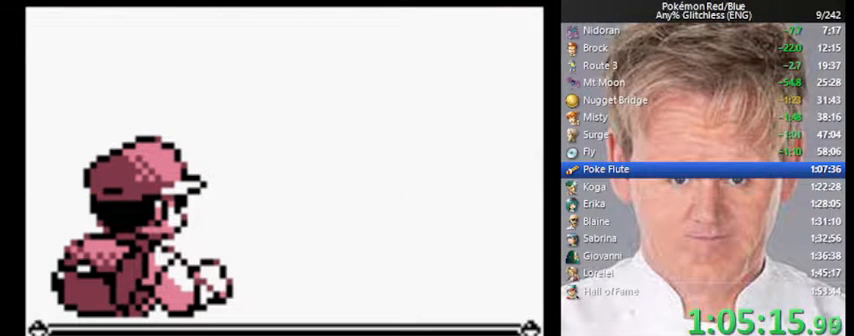
{"buttons": [], "events": []}
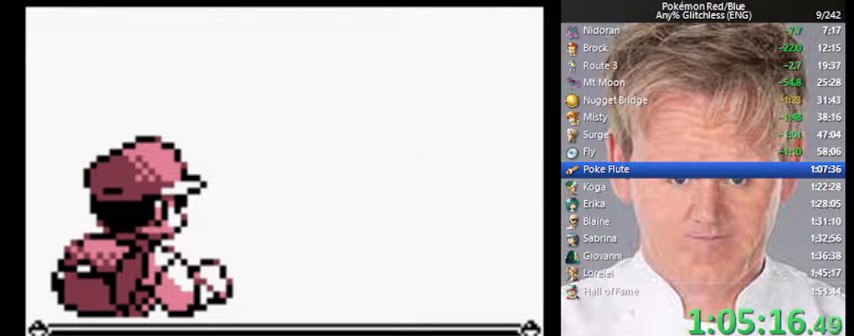
{"buttons": [], "events": []}
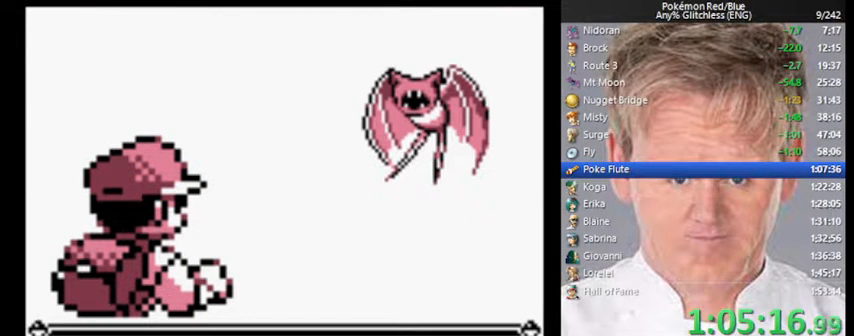
{"buttons": [], "events": []}
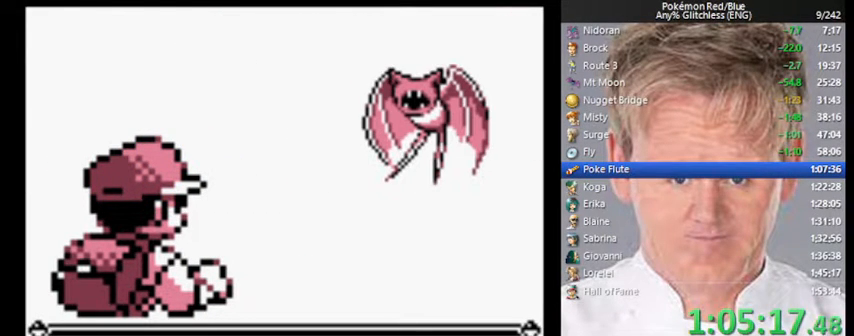
{"buttons": [], "events": []}
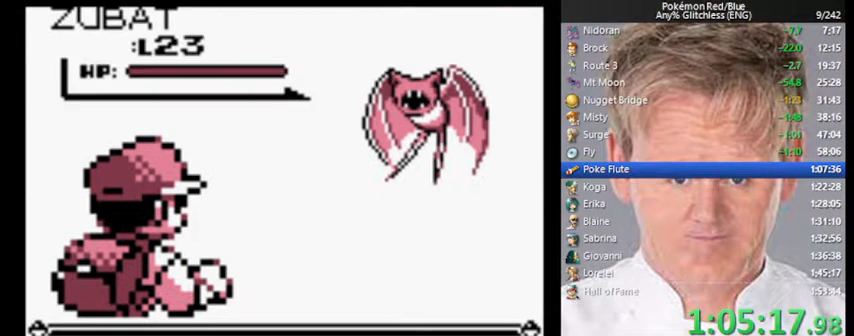
{"buttons": [], "events": []}
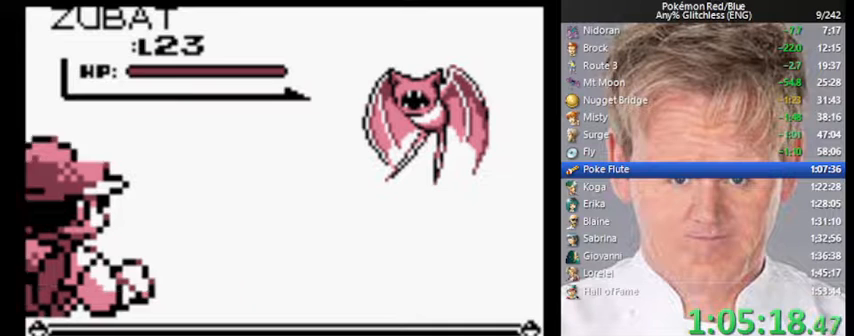
{"buttons": [], "events": []}
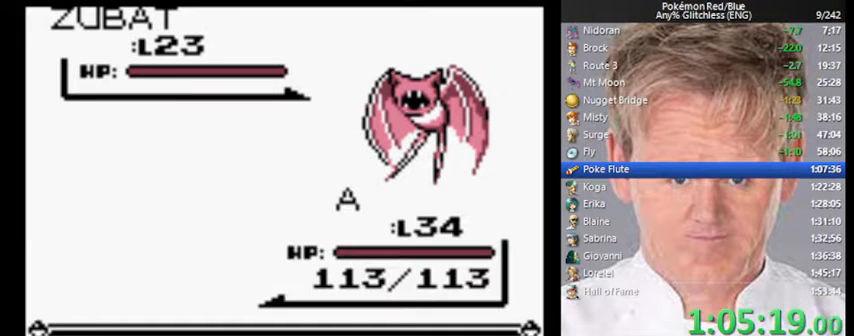
{"buttons": ["A"], "events": [[67, "A", "down"]]}
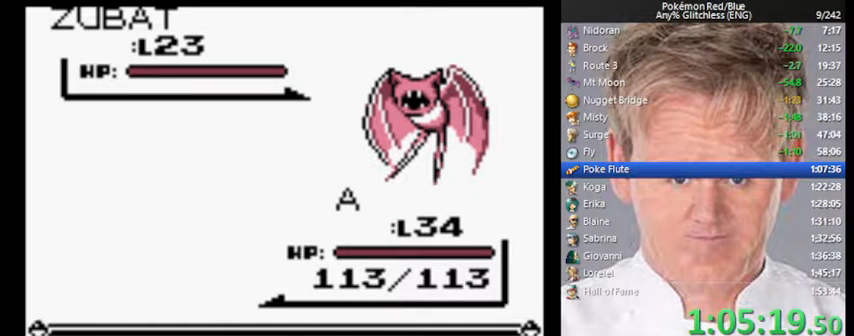
{"buttons": ["A"], "events": []}
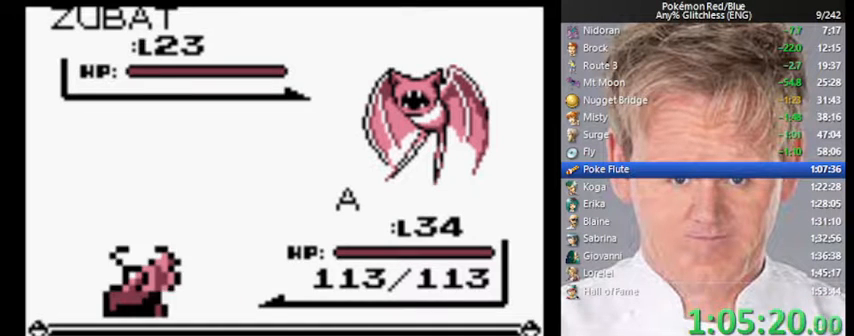
{"buttons": ["A"], "events": []}
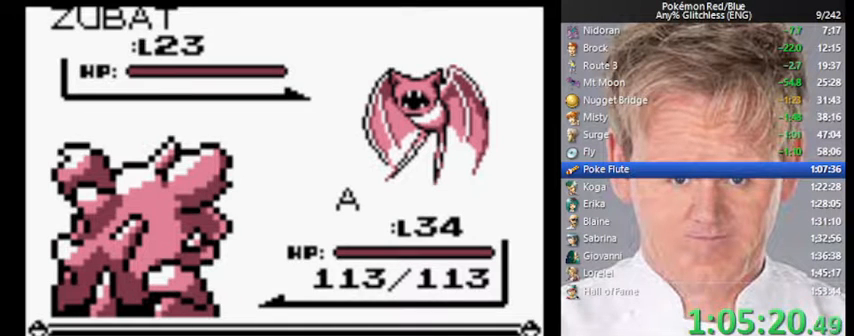
{"buttons": ["A"], "events": []}
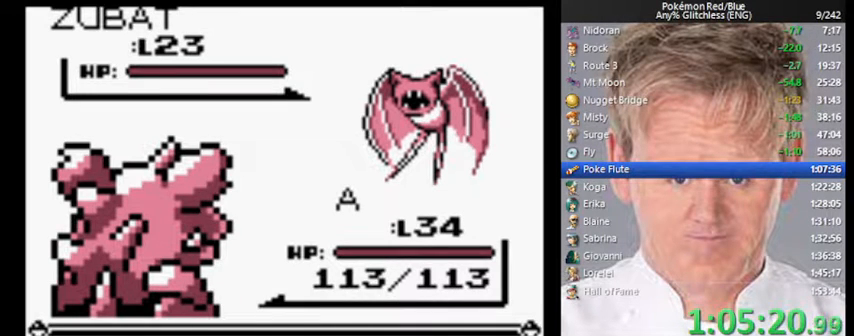
{"buttons": ["A"], "events": []}
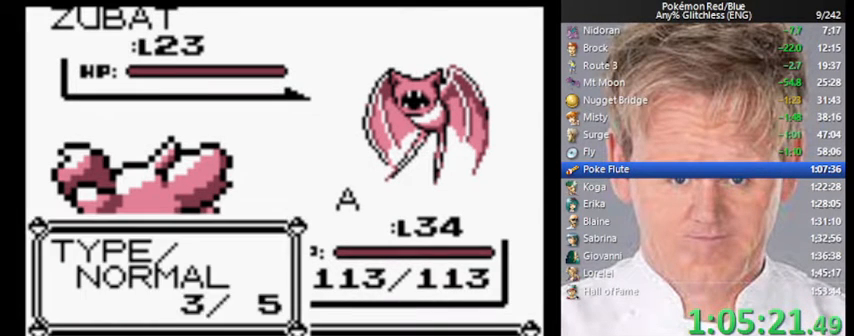
{"buttons": [], "events": [[33, "DPAD_DOWN", "down"], [133, "A", "up"], [167, "DPAD_DOWN", "up"], [233, "DPAD_DOWN", "down"], [367, "DPAD_DOWN", "up"], [400, "A", "down"], [500, "A", "up"]]}
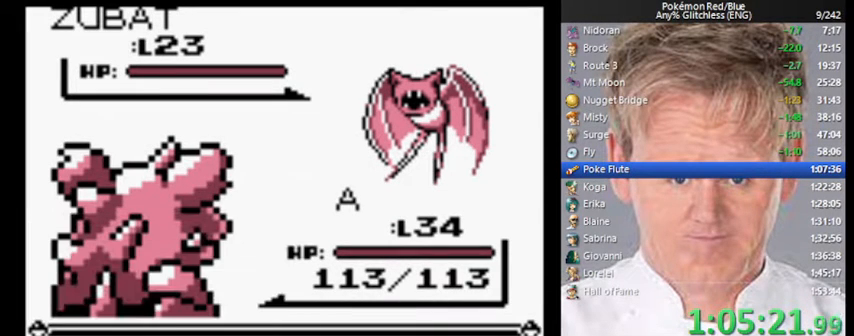
{"buttons": [], "events": []}
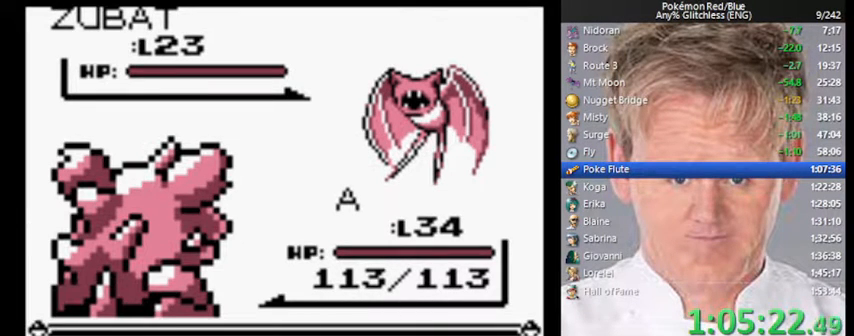
{"buttons": [], "events": []}
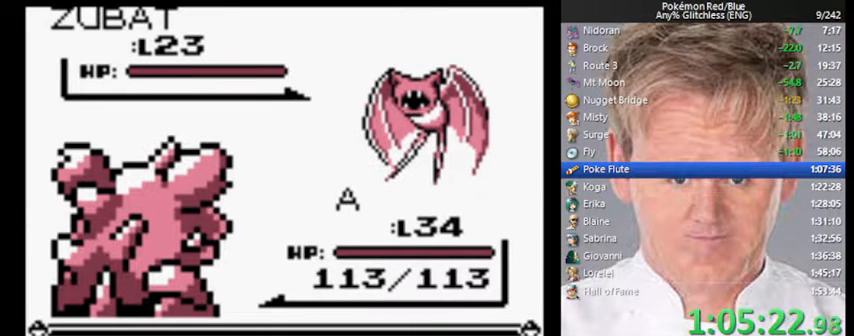
{"buttons": [], "events": []}
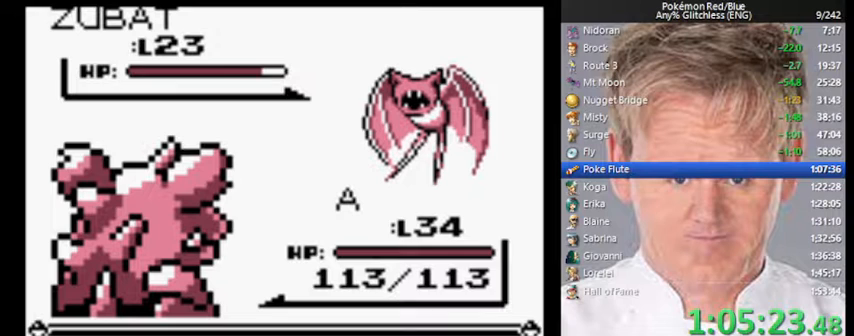
{"buttons": [], "events": []}
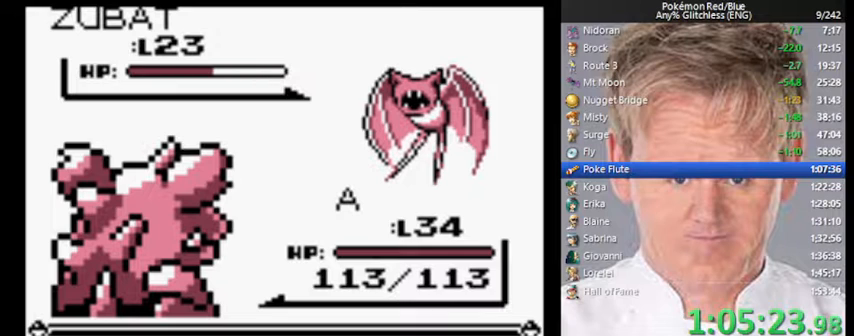
{"buttons": [], "events": []}
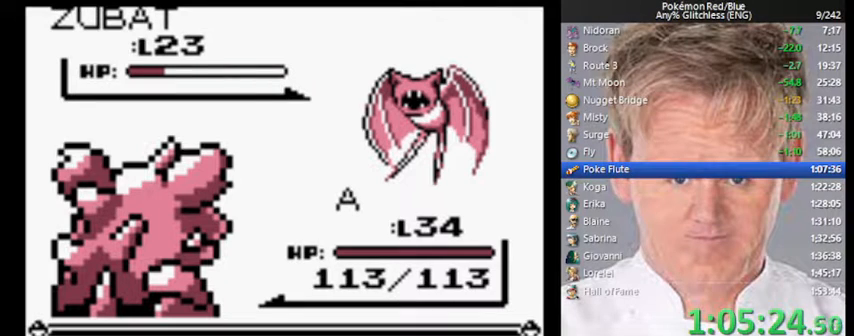
{"buttons": [], "events": []}
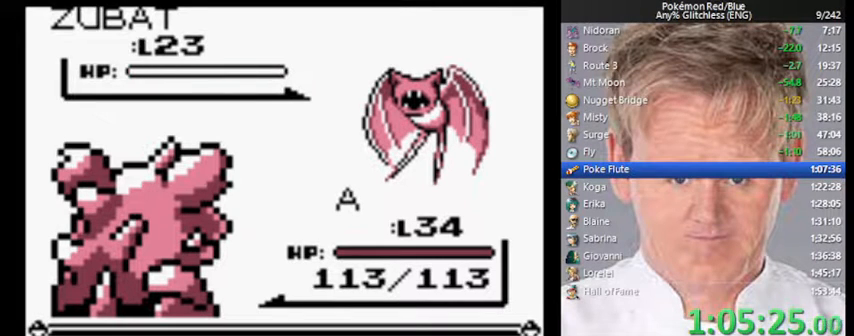
{"buttons": [], "events": []}
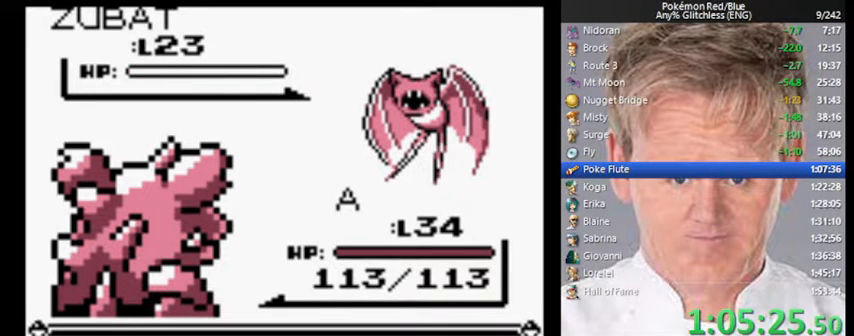
{"buttons": [], "events": [[100, "B", "down"], [167, "A", "down"], [233, "B", "up"], [267, "A", "up"]]}
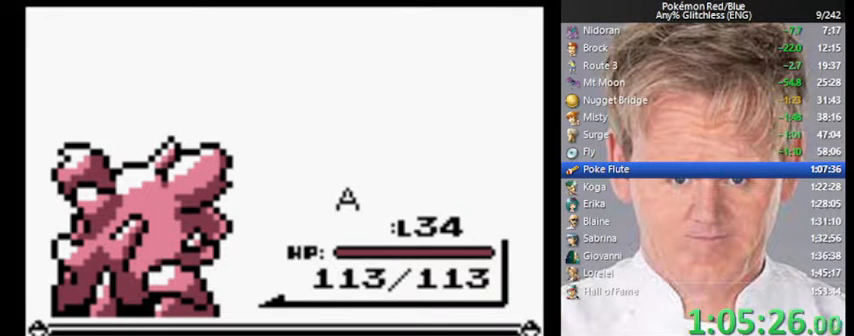
{"buttons": [], "events": []}
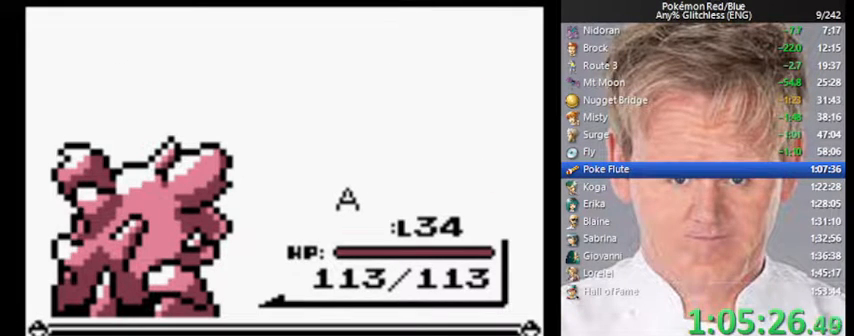
{"buttons": ["B"], "events": [[500, "B", "down"]]}
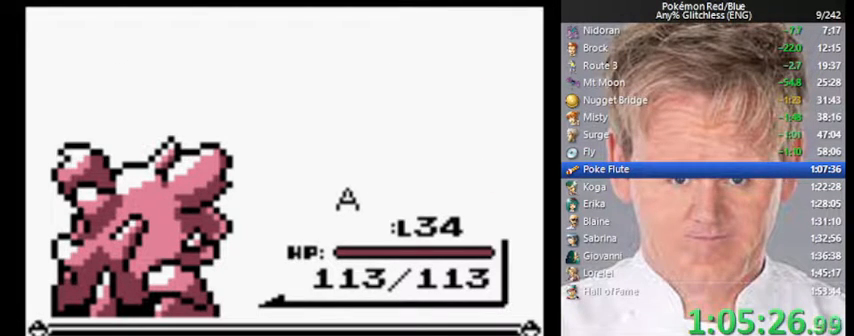
{"buttons": ["B"], "events": [[67, "A", "down"], [100, "B", "up"], [167, "A", "up"], [500, "B", "down"]]}
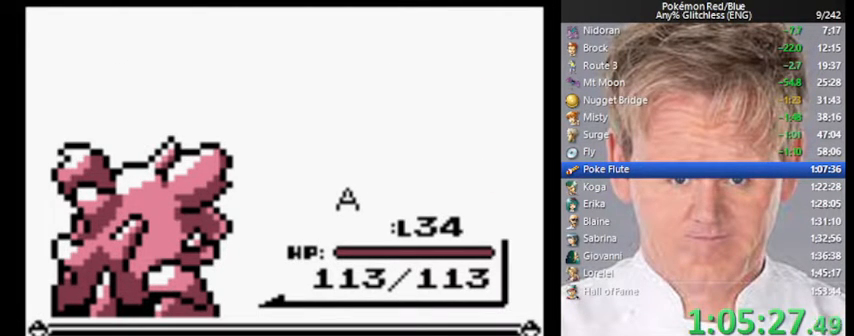
{"buttons": [], "events": [[67, "A", "down"], [100, "B", "up"], [167, "A", "up"]]}
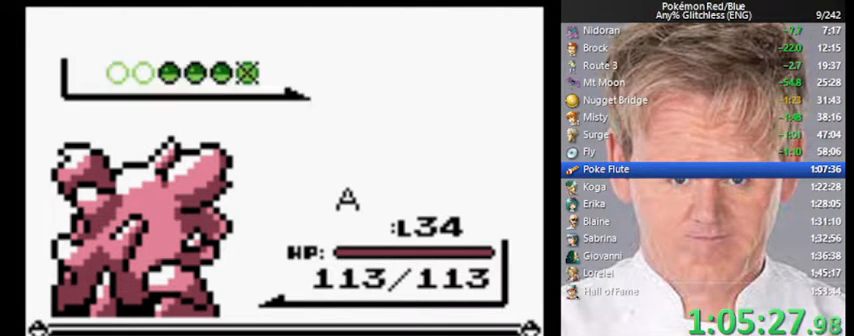
{"buttons": [], "events": []}
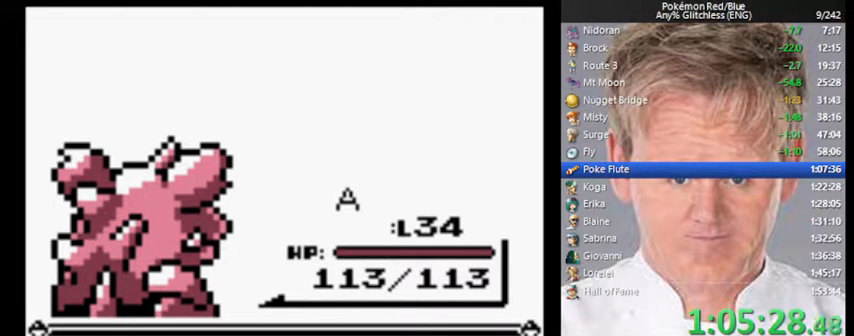
{"buttons": ["A"], "events": [[433, "A", "down"]]}
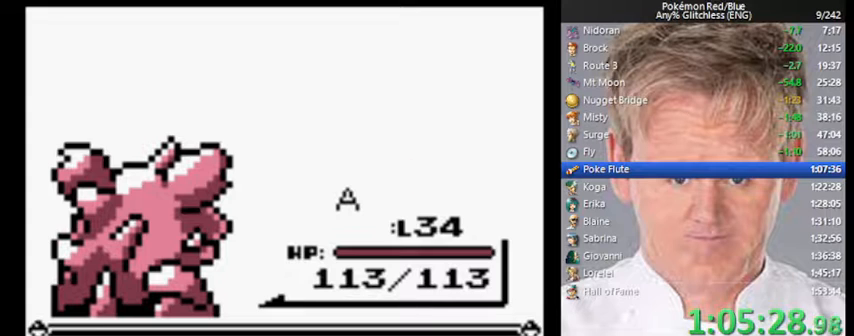
{"buttons": ["A"], "events": []}